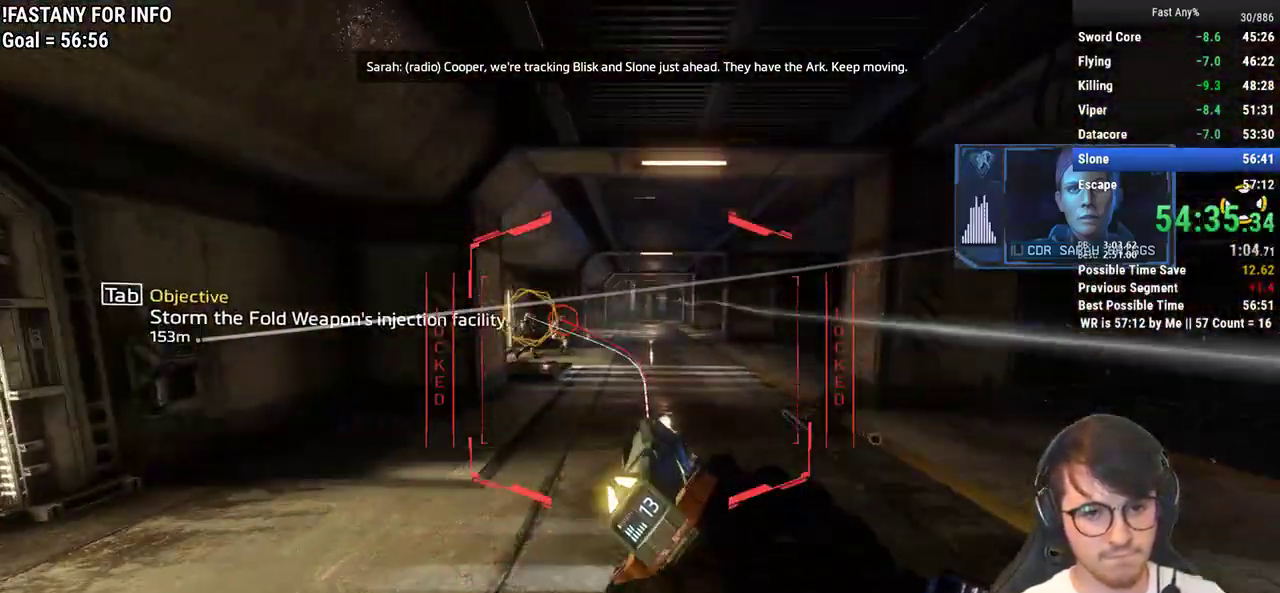
Gameplay with keyboard and mouse; each line is a JSON object with the keys and mouse buttons held at the frame after it. "events" lists presses ("down") and releases ("up") of "1", "2", "3", "4", "5", "a", "alt", "c", "ctrl", "d", "e", "f", "q", "r", "s", "shift", "space", "tab", "v", "w", "x", "z", "mouse_left", "mouse_middle", "mouse_right", "mouse_mb4", "mouse_mb5", "mouse_wheel_up" and "mouse_wheel_down" between this image and that frame as [ms after this image, input, new state], when the widget could be followed in between. "mouse_left", "mouse_middle", "mouse_right", "mouse_mb4", "mouse_mb5", "mouse_wheel_up", "mouse_wheel_down" = the "left", "middle", "right", "mb4", "mb5", "wheel_up", "wheel_down" buttons of the "mouse" list. No other keys are recorded. Not read: mouse_move.
{"keys": ["ctrl", "d", "w"], "mouse": [], "events": [[67, "space", "up"], [450, "d", "down"]]}
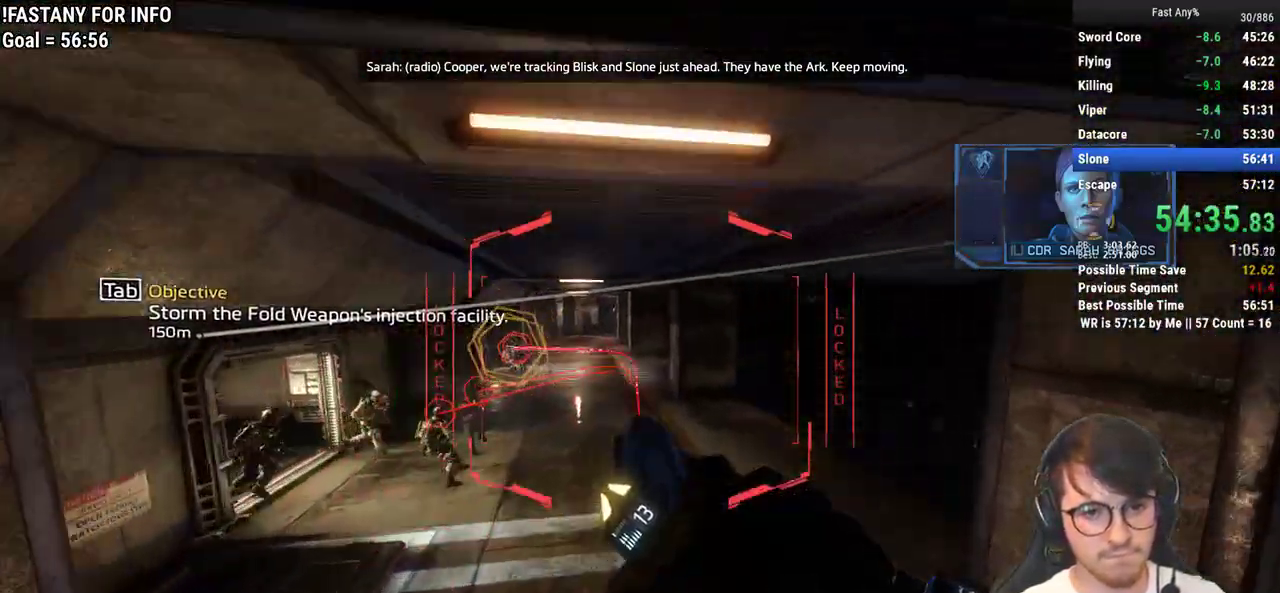
{"keys": ["a", "ctrl"], "mouse": [], "events": [[50, "w", "up"], [133, "a", "down"], [233, "d", "up"]]}
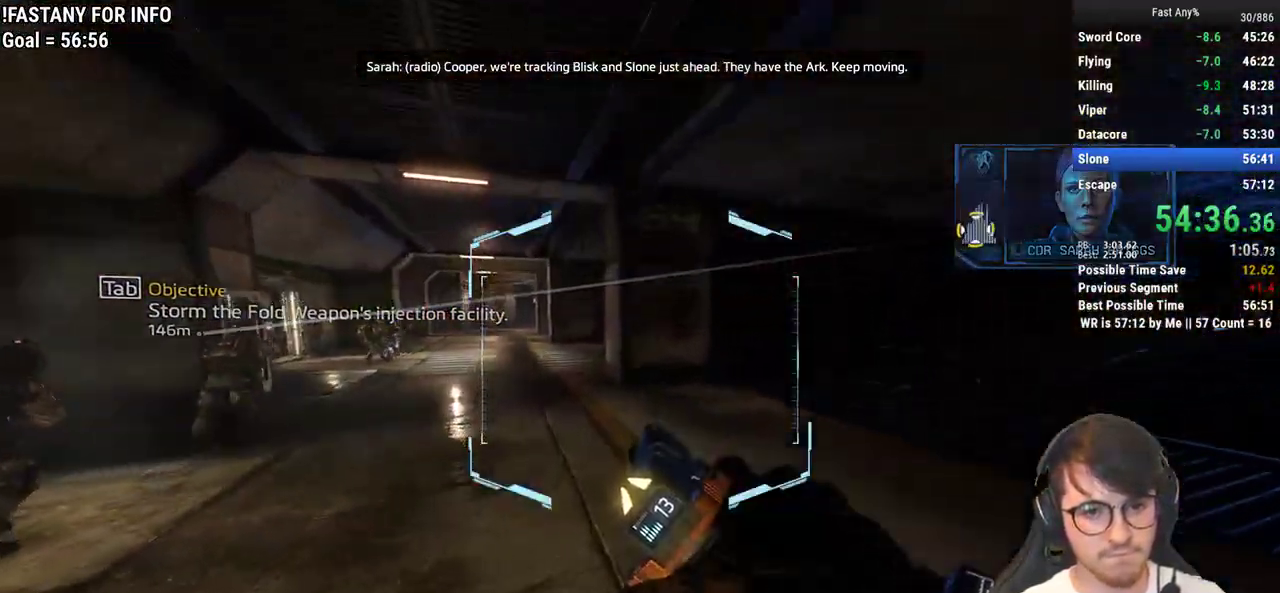
{"keys": ["a", "ctrl"], "mouse": [], "events": [[150, "space", "down"], [250, "space", "up"]]}
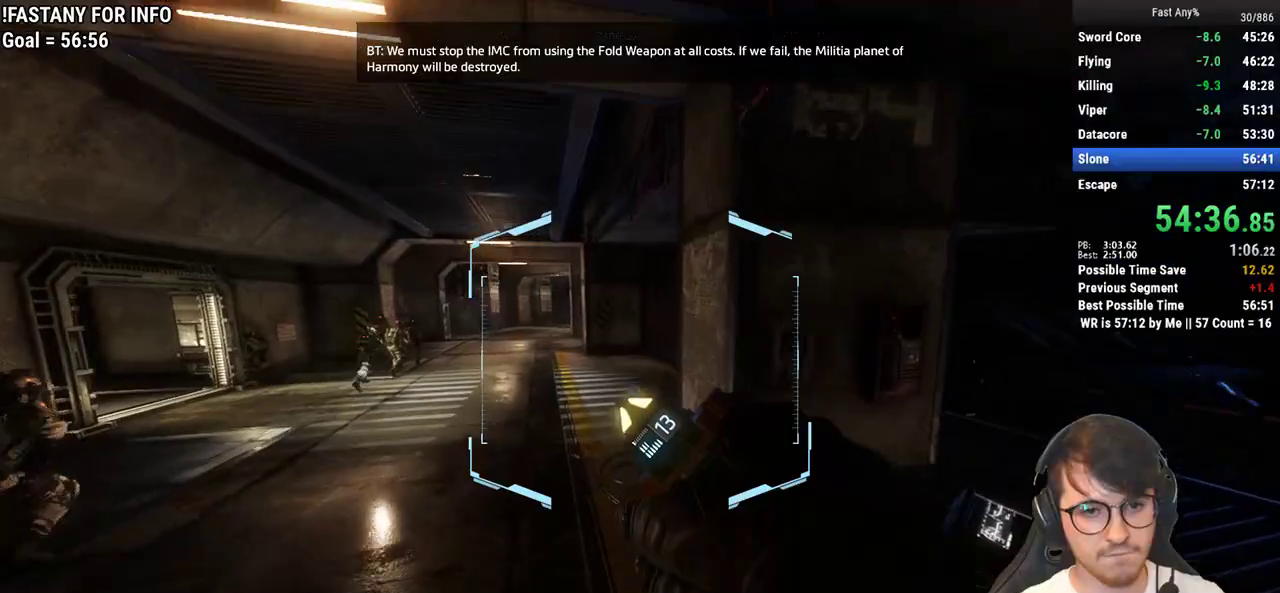
{"keys": ["a", "ctrl"], "mouse": [], "events": []}
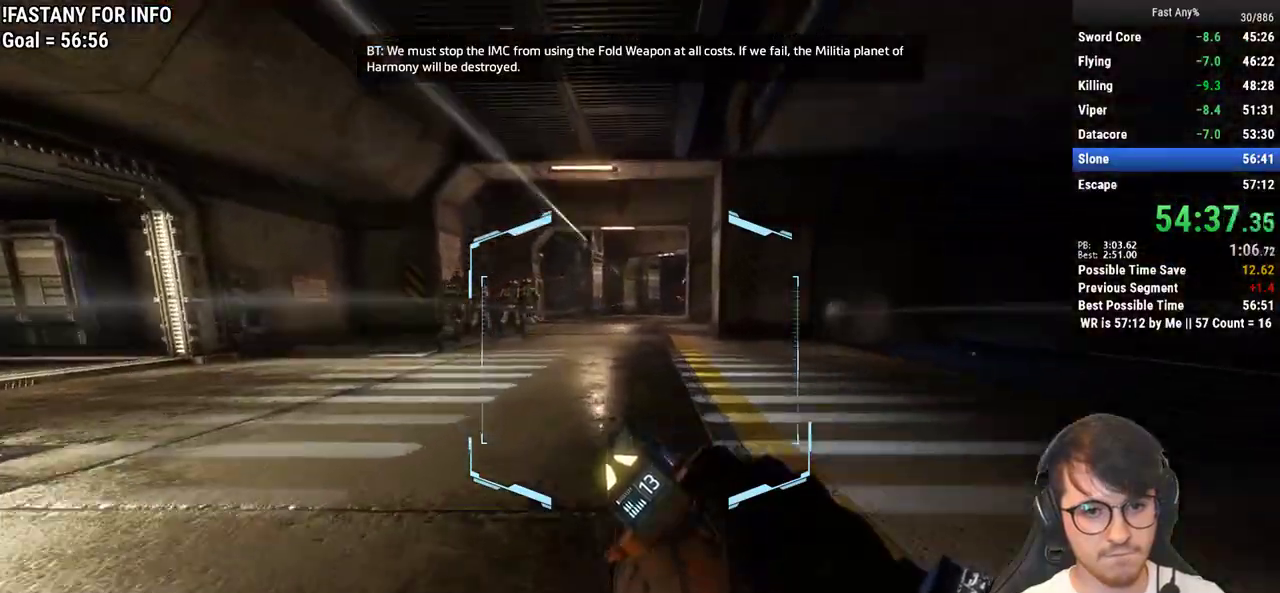
{"keys": ["ctrl", "d"], "mouse": [], "events": [[83, "space", "down"], [133, "d", "down"], [183, "space", "up"], [233, "a", "up"]]}
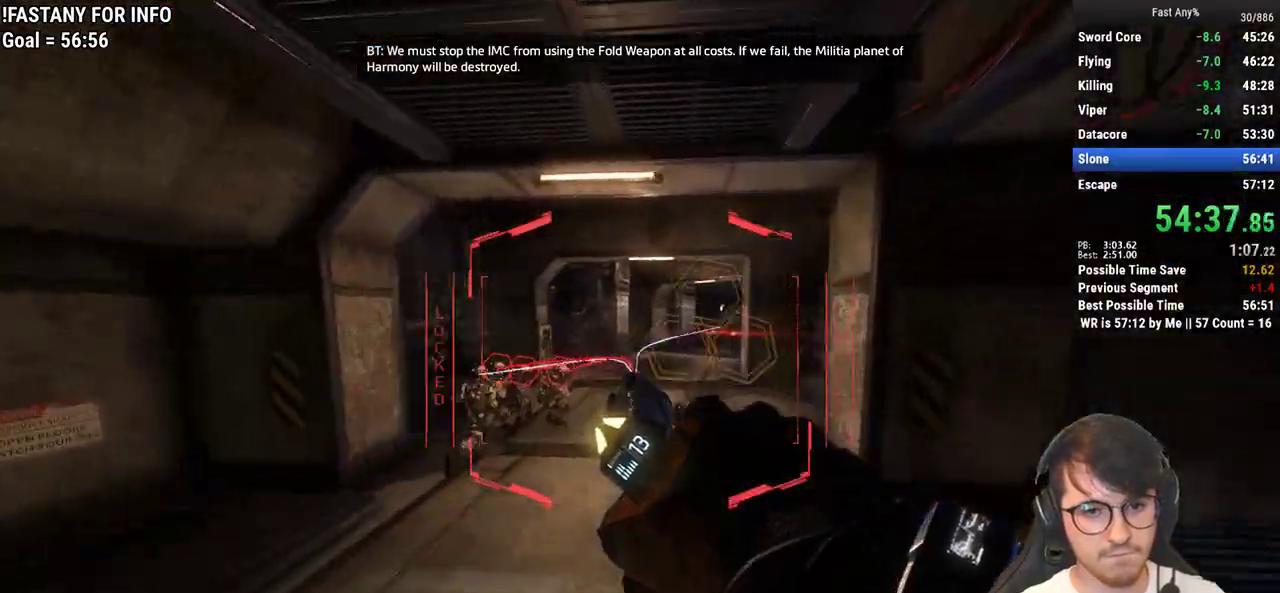
{"keys": ["ctrl", "w"], "mouse": ["left"], "events": [[17, "w", "down"], [100, "d", "up"], [150, "mouse_left", "down"], [250, "mouse_left", "up"], [333, "mouse_left", "down"], [383, "space", "down"], [433, "mouse_left", "up"], [483, "mouse_left", "down"], [483, "space", "up"]]}
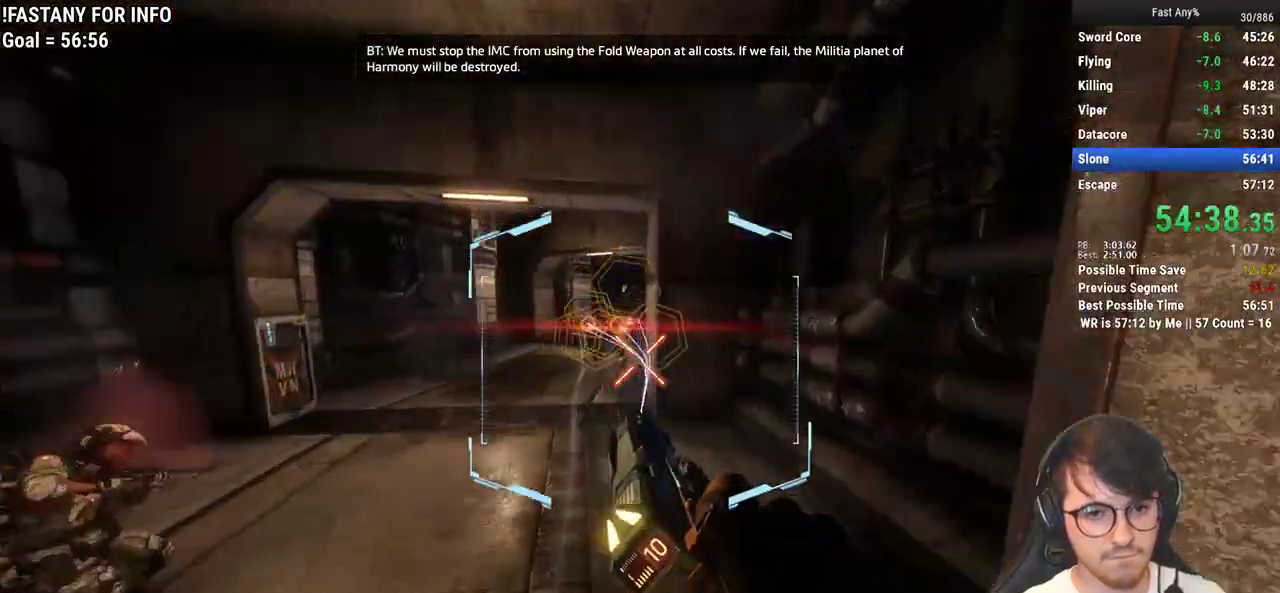
{"keys": ["a", "ctrl"], "mouse": [], "events": [[67, "mouse_left", "up"], [67, "space", "down"], [133, "mouse_left", "down"], [167, "a", "down"], [167, "space", "up"], [217, "mouse_left", "up"], [267, "mouse_left", "down"], [267, "w", "up"], [350, "mouse_left", "up"], [400, "mouse_left", "down"], [500, "mouse_left", "up"]]}
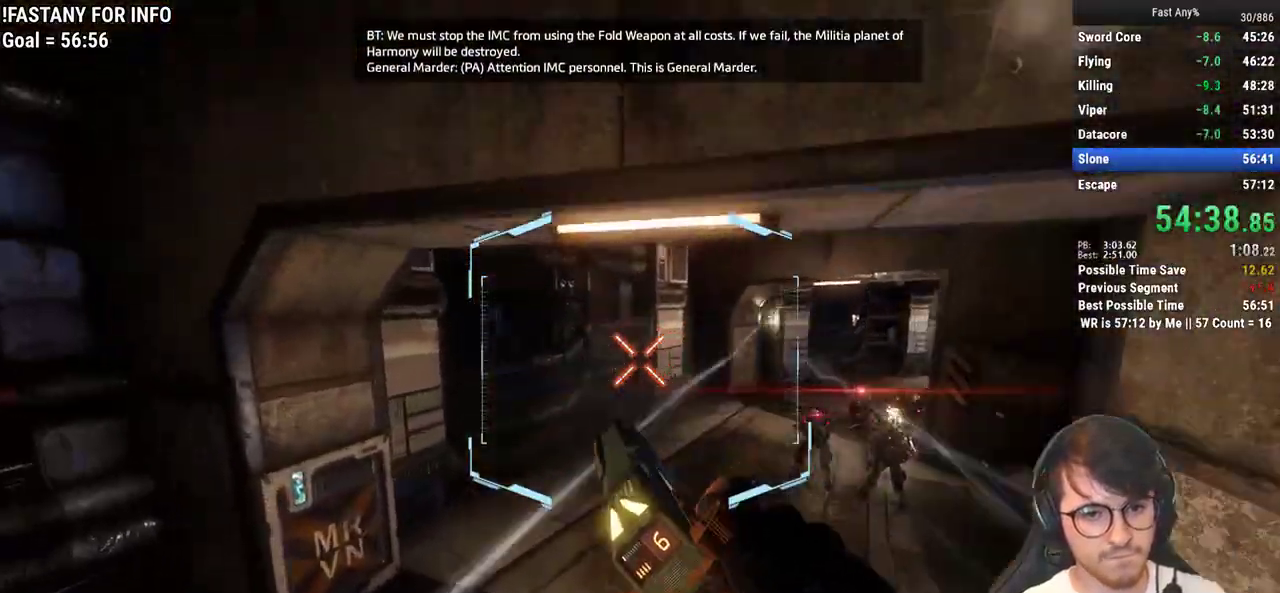
{"keys": ["ctrl", "d"], "mouse": [], "events": [[50, "d", "down"], [50, "mouse_left", "down"], [133, "a", "up"], [133, "mouse_left", "up"]]}
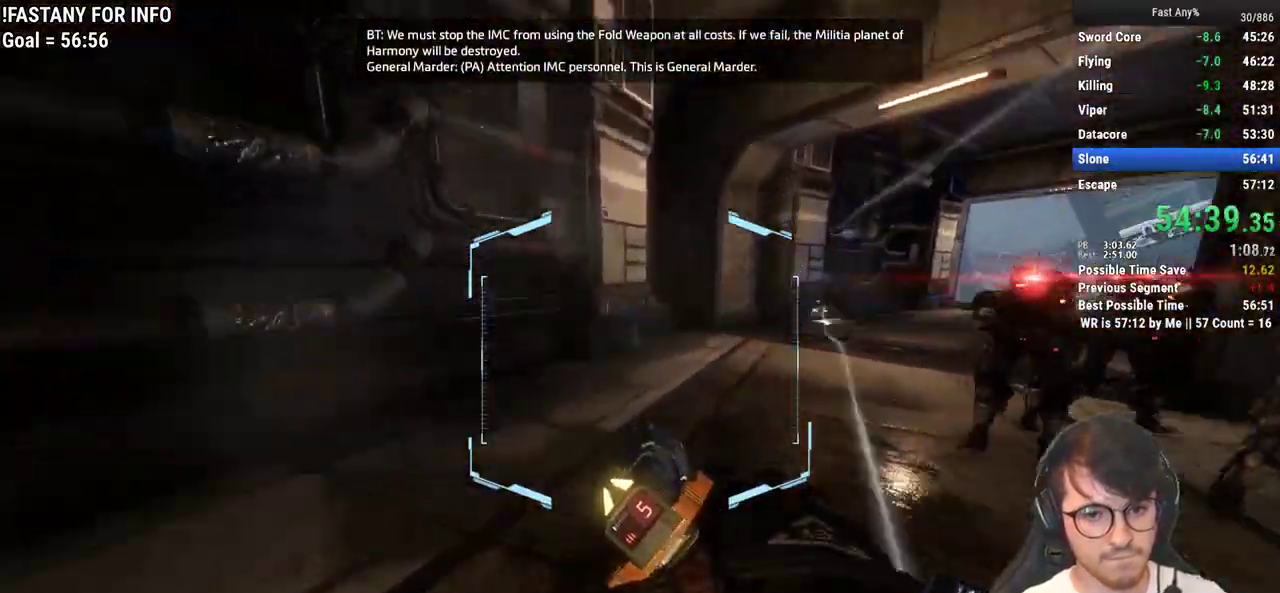
{"keys": ["ctrl", "d"], "mouse": [], "events": [[100, "space", "down"], [200, "space", "up"]]}
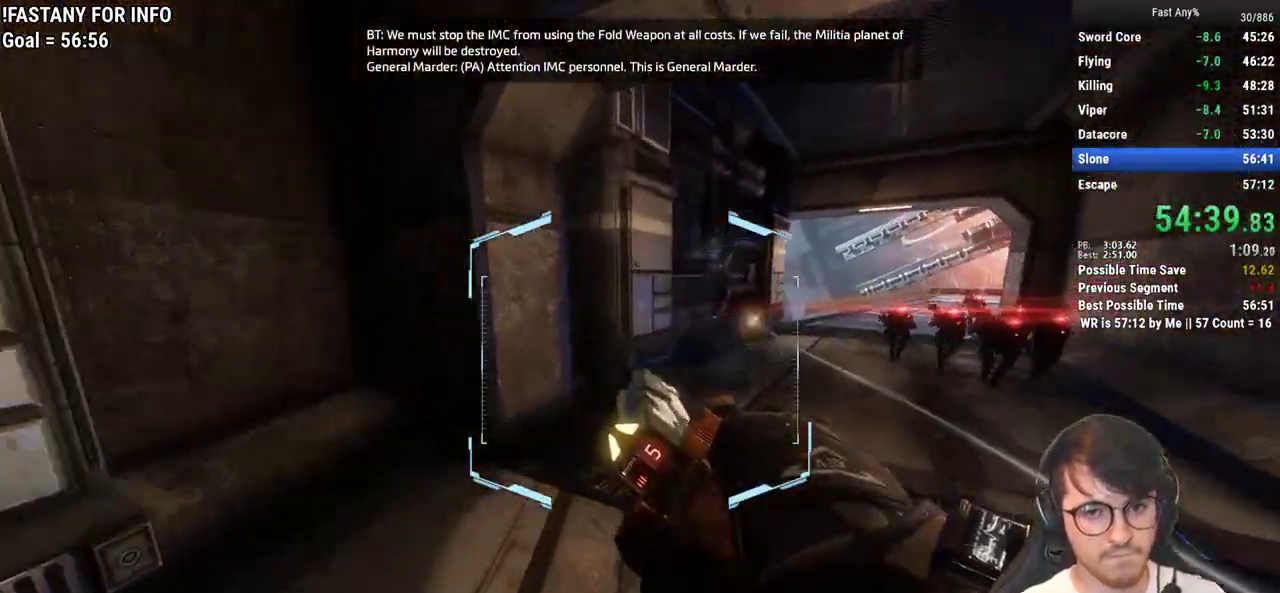
{"keys": ["ctrl", "d", "space"], "mouse": [], "events": [[450, "space", "down"]]}
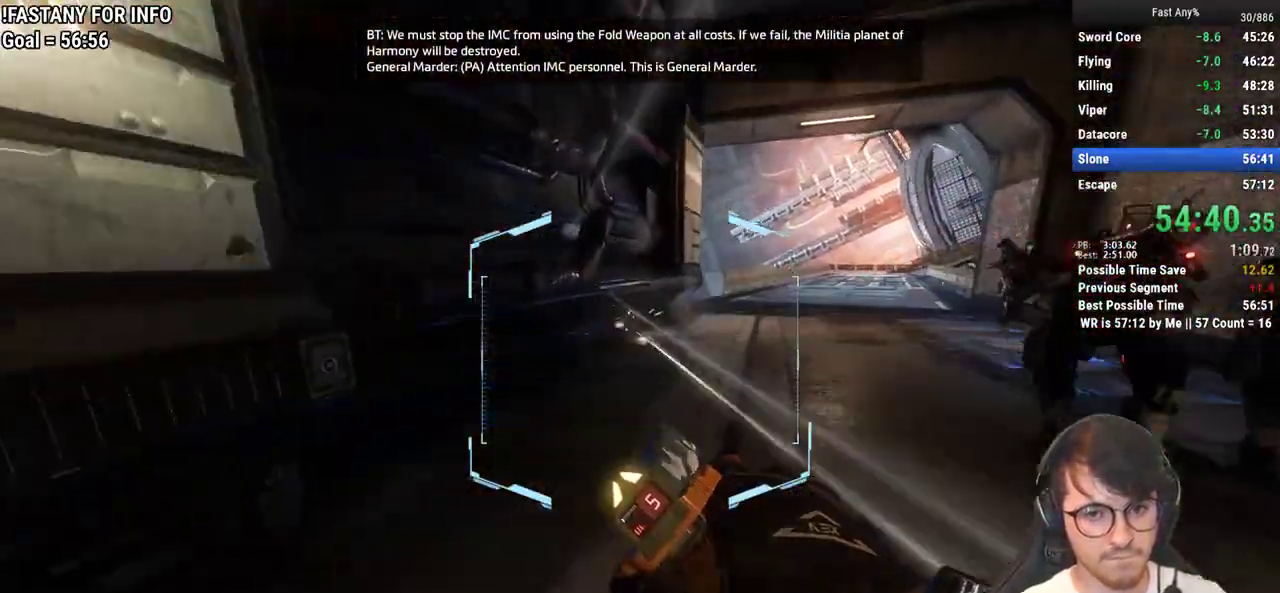
{"keys": ["ctrl", "d"], "mouse": [], "events": [[50, "space", "up"]]}
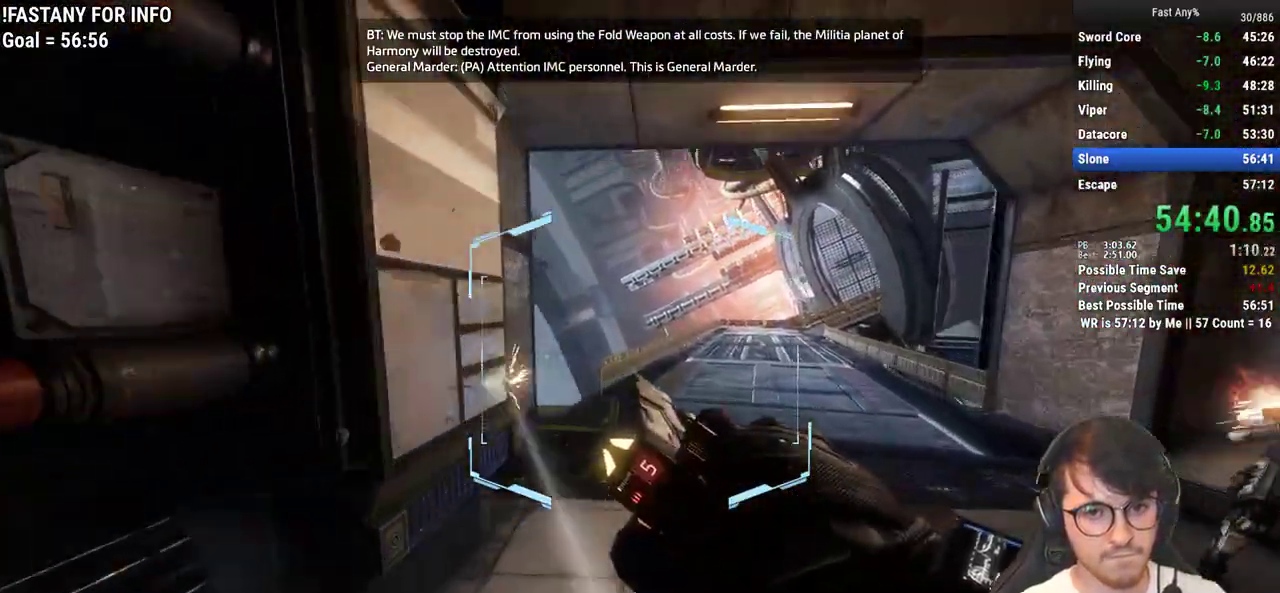
{"keys": ["ctrl", "d"], "mouse": [], "events": [[300, "space", "down"], [433, "space", "up"]]}
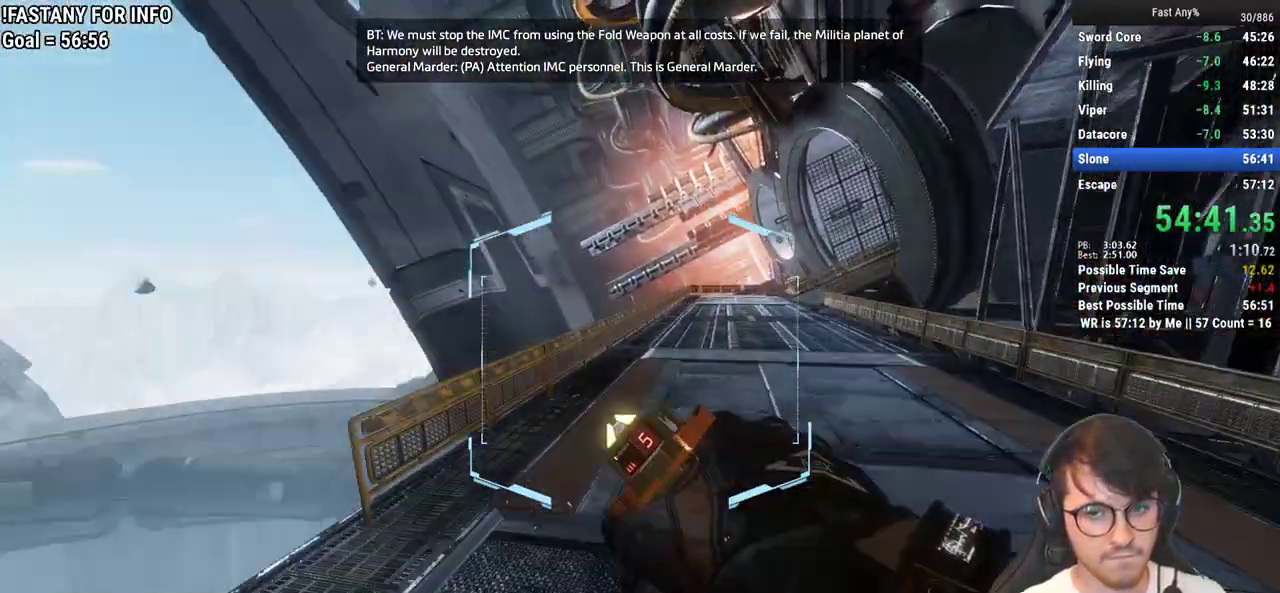
{"keys": ["ctrl", "d"], "mouse": [], "events": []}
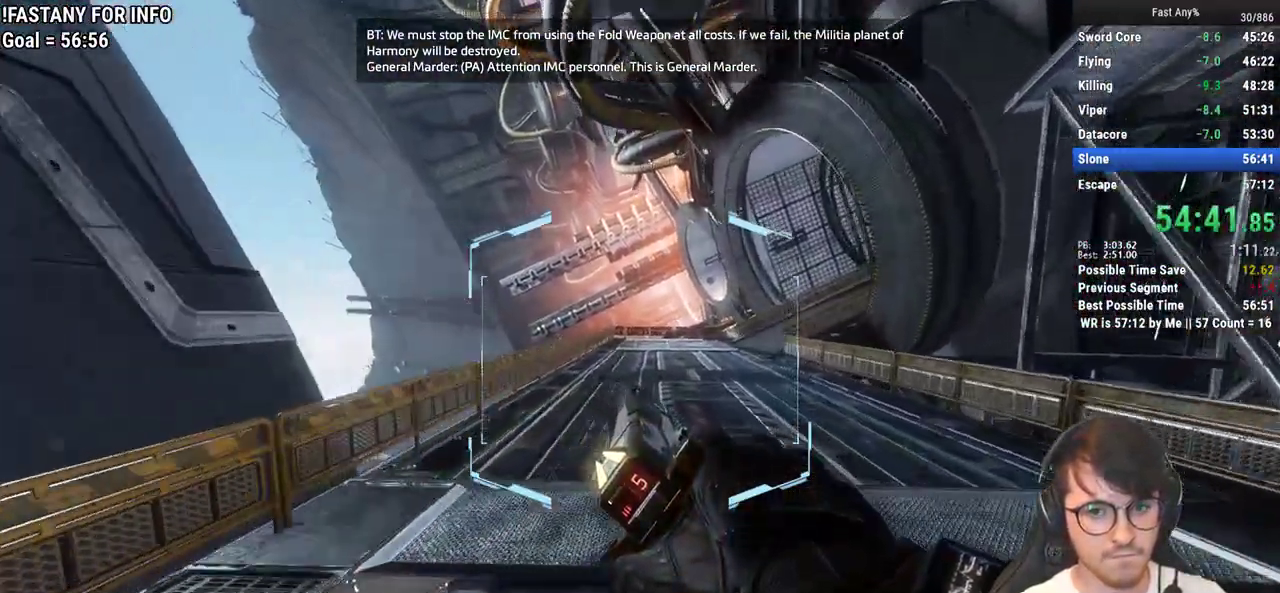
{"keys": ["ctrl", "d"], "mouse": [], "events": [[183, "space", "down"], [283, "space", "up"]]}
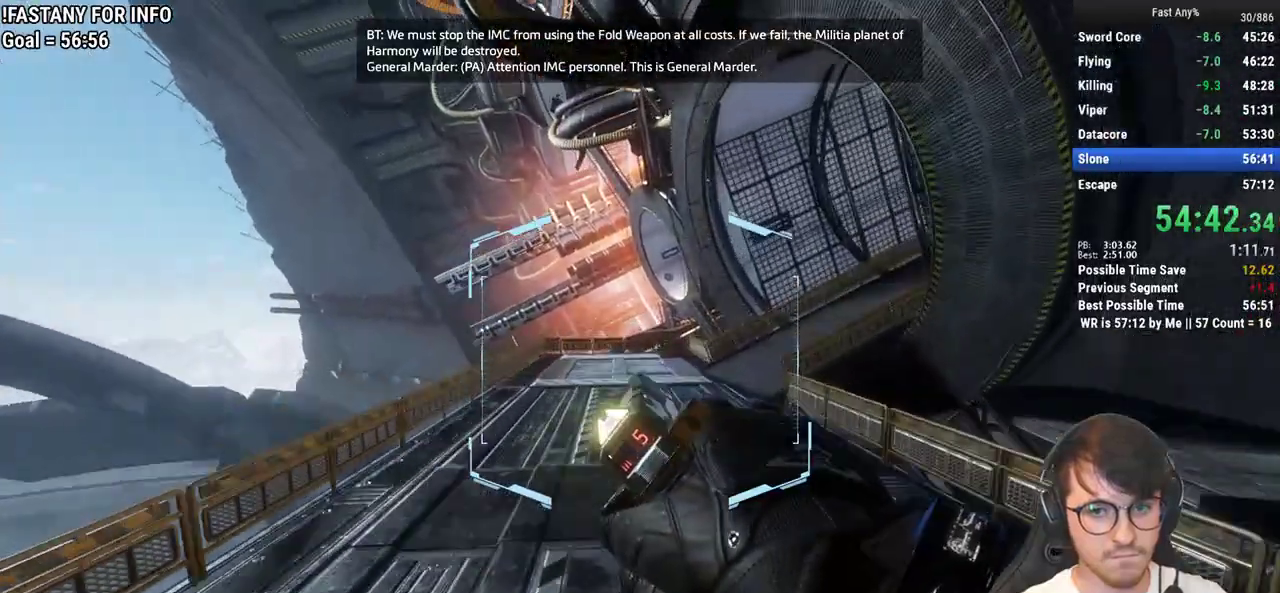
{"keys": ["ctrl", "d"], "mouse": [], "events": [[17, "w", "down"], [100, "d", "up"], [200, "space", "down"], [300, "space", "up"], [383, "d", "down"], [483, "w", "up"]]}
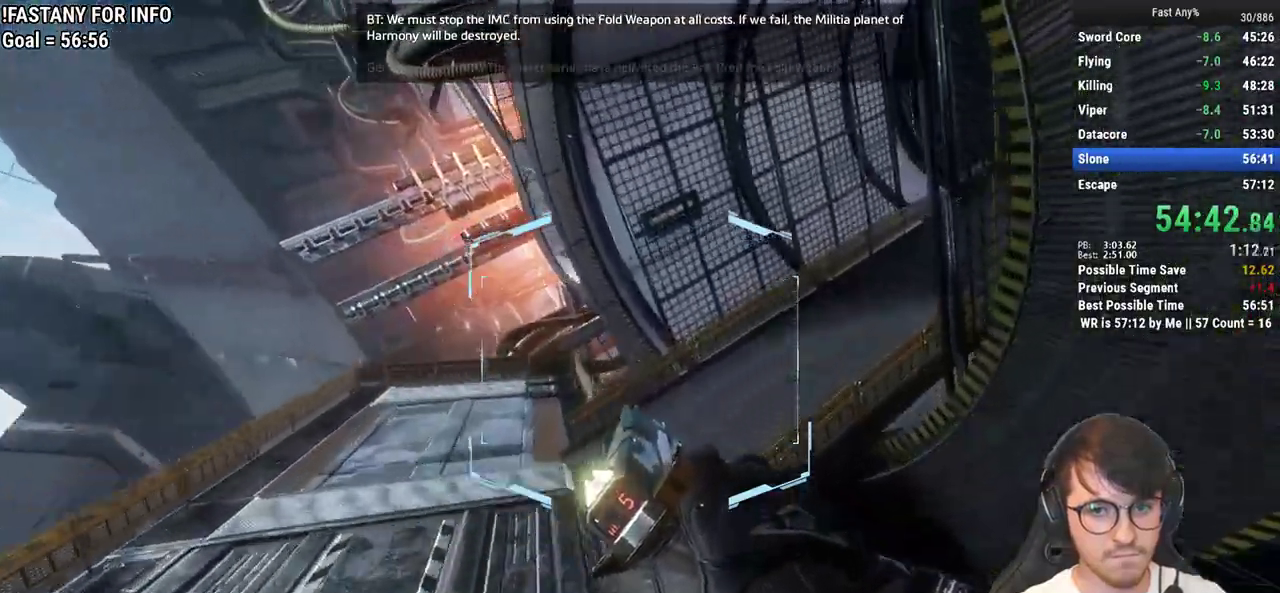
{"keys": ["ctrl", "d", "w"], "mouse": [], "events": [[500, "w", "down"]]}
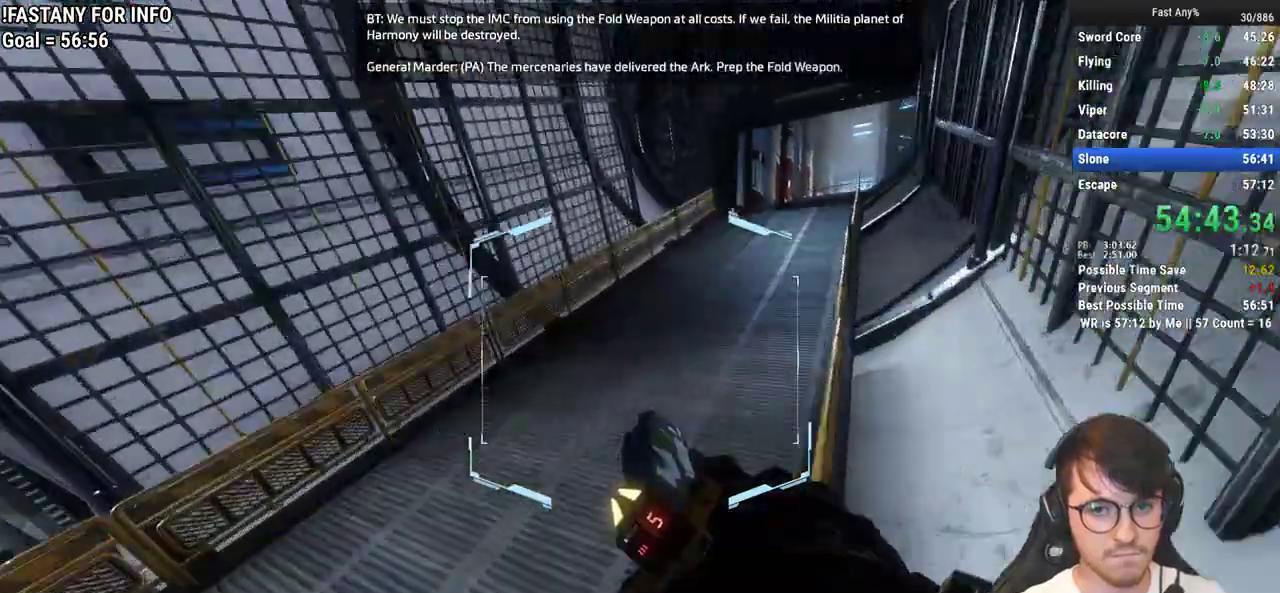
{"keys": ["ctrl", "w"], "mouse": [], "events": [[83, "d", "up"], [183, "space", "down"], [233, "space", "up"], [317, "space", "down"], [467, "space", "up"]]}
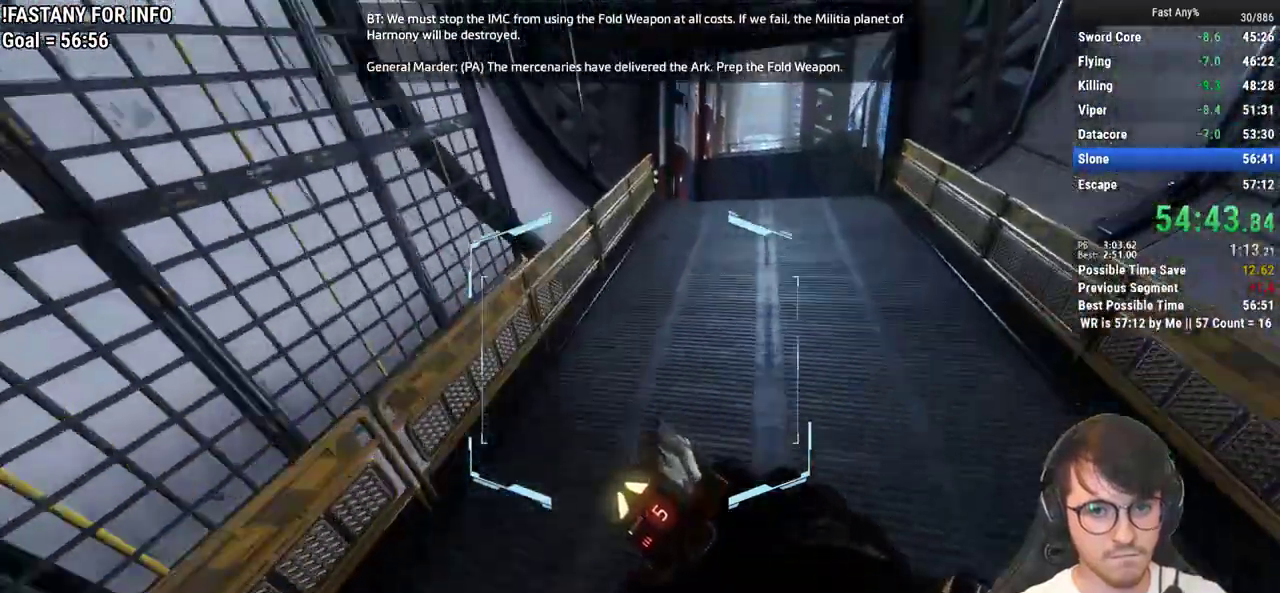
{"keys": ["ctrl", "w"], "mouse": [], "events": [[17, "d", "down"], [100, "w", "up"], [433, "w", "down"], [483, "d", "up"]]}
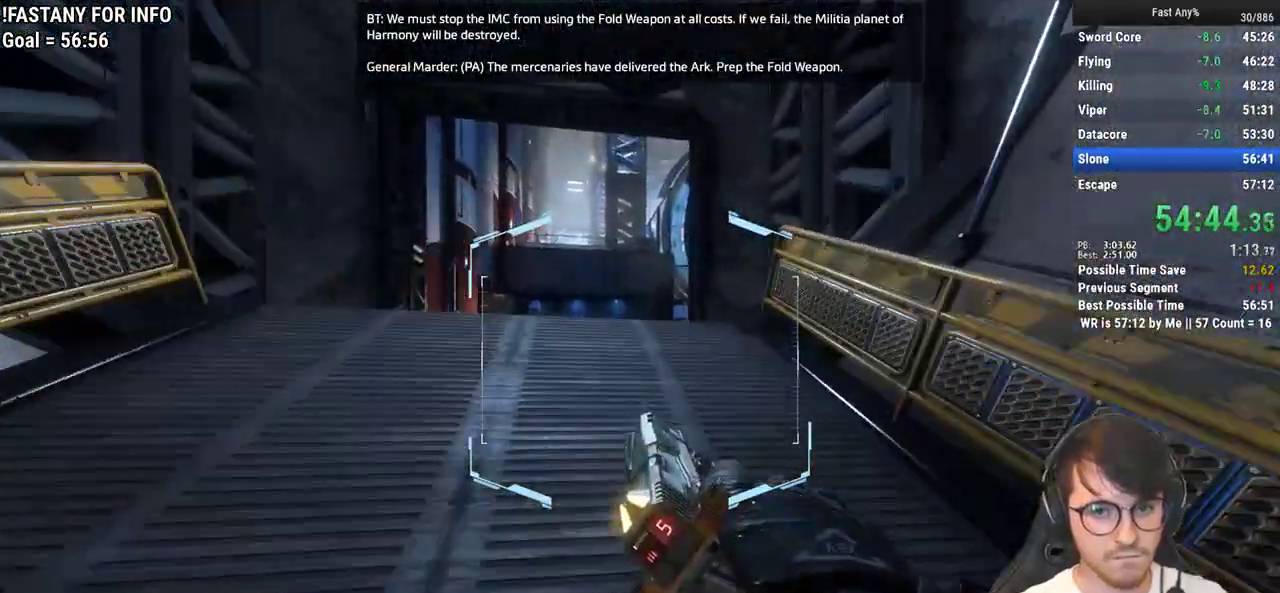
{"keys": ["ctrl", "space", "w"], "mouse": [], "events": [[33, "space", "down"], [117, "space", "up"], [450, "space", "down"]]}
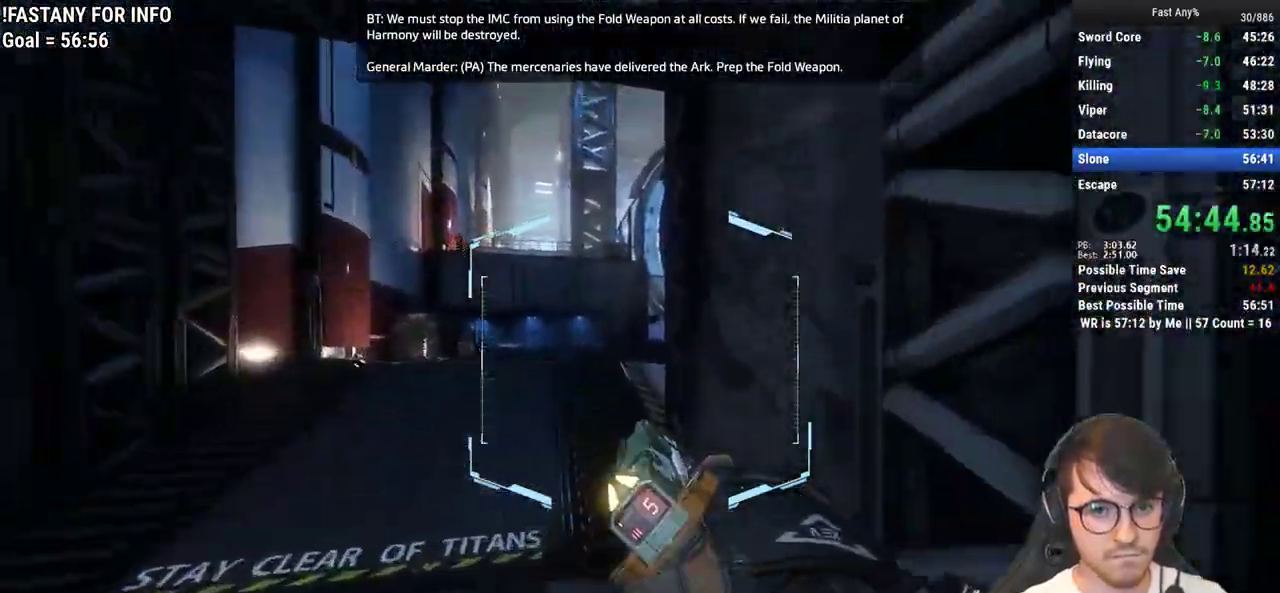
{"keys": ["d", "w"], "mouse": [], "events": [[50, "space", "up"], [283, "space", "down"], [417, "space", "up"], [467, "ctrl", "up"], [467, "d", "down"]]}
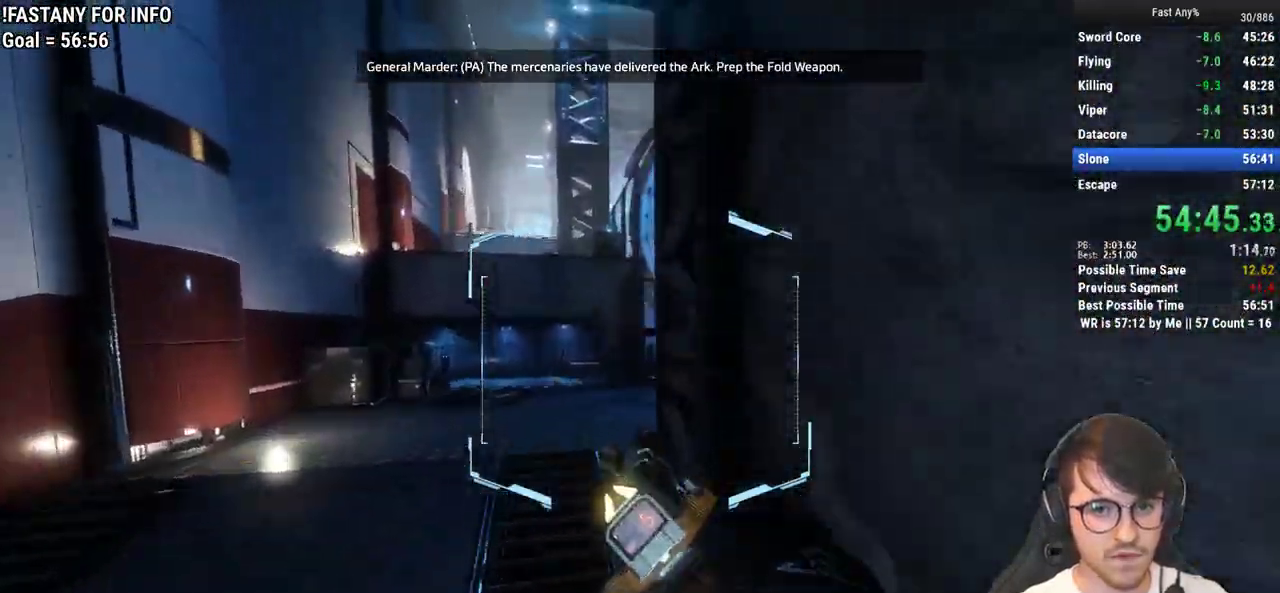
{"keys": ["w"], "mouse": [], "events": [[200, "d", "up"]]}
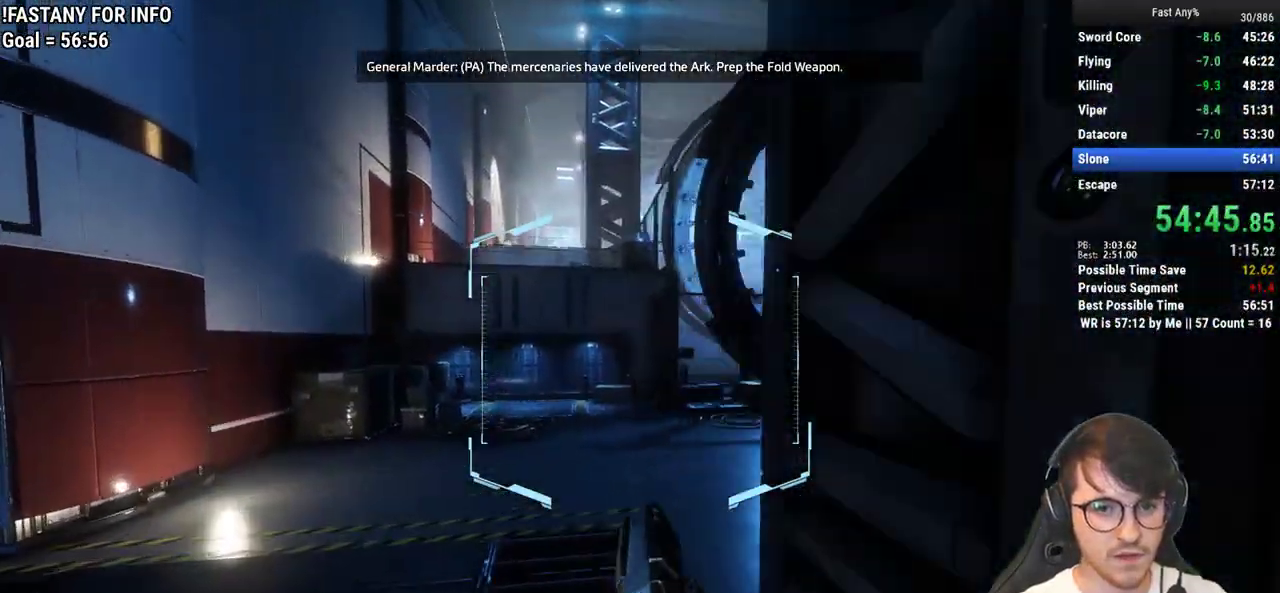
{"keys": ["s"], "mouse": [], "events": [[67, "d", "down"], [217, "w", "up"], [317, "d", "up"], [400, "s", "down"]]}
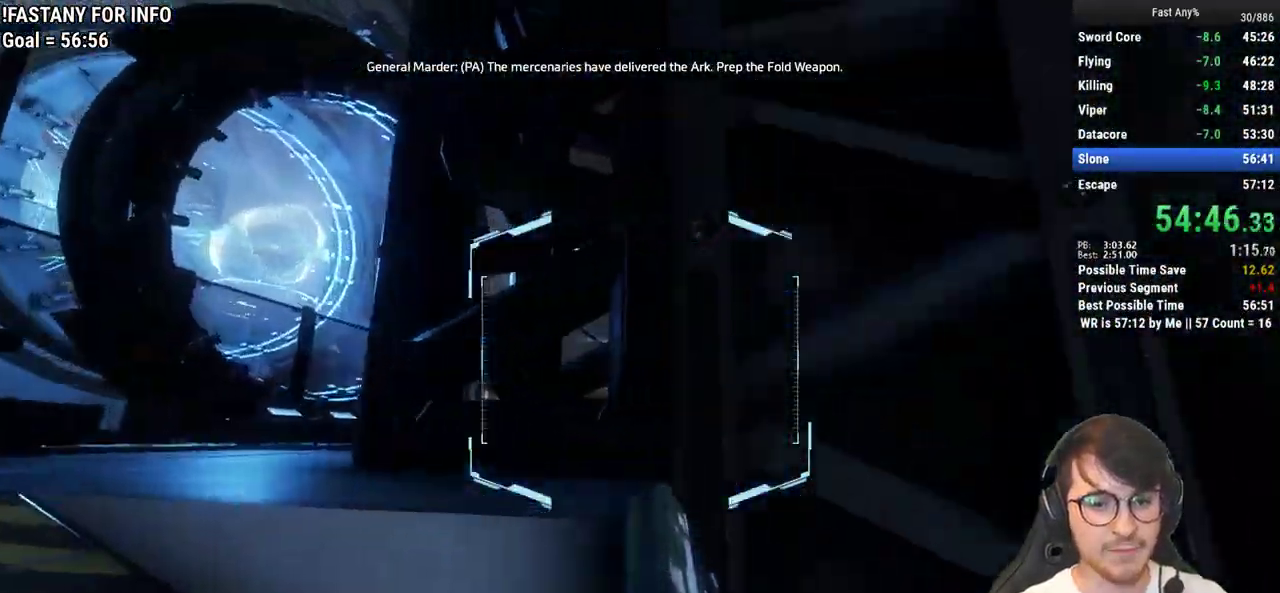
{"keys": ["d", "w"], "mouse": [], "events": [[50, "a", "down"], [50, "s", "up"], [50, "shift", "down"], [83, "w", "down"], [133, "a", "up"], [133, "shift", "up"], [183, "space", "down"], [283, "space", "up"], [317, "d", "down"]]}
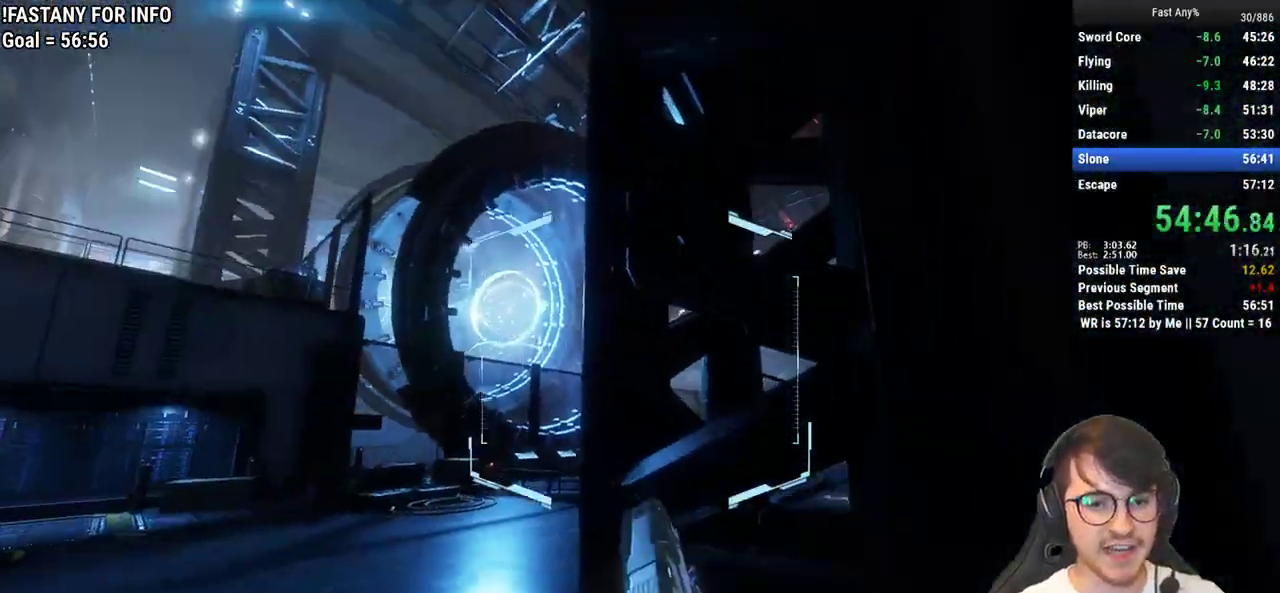
{"keys": ["space", "w"], "mouse": [], "events": [[100, "space", "down"], [250, "space", "up"], [333, "d", "up"], [483, "space", "down"]]}
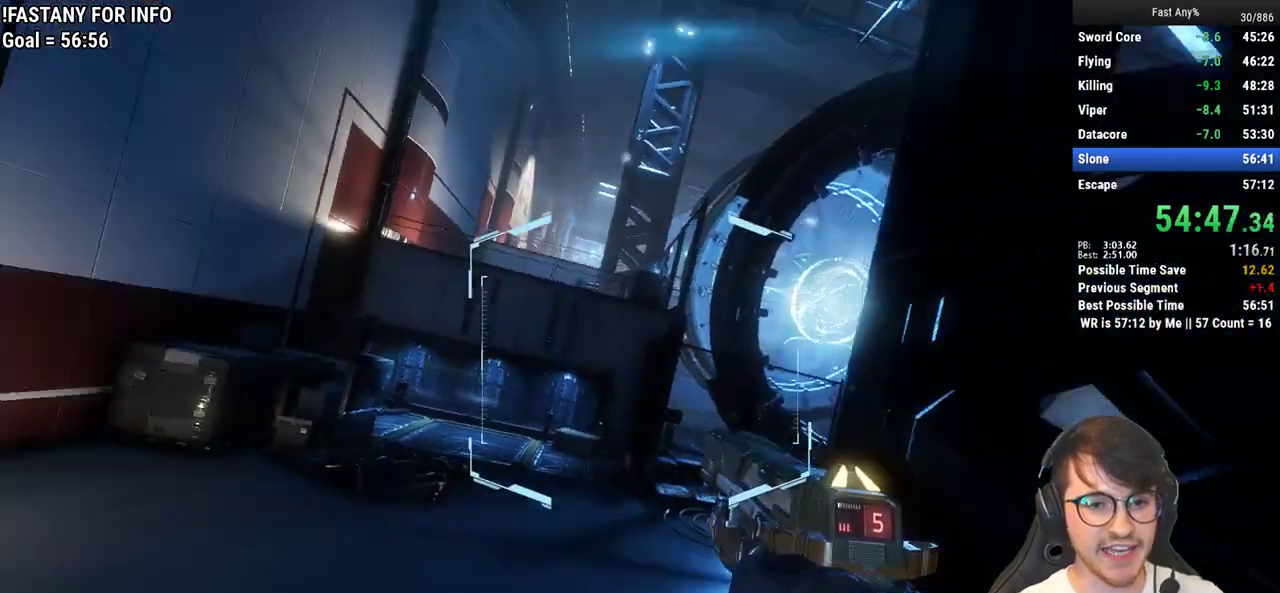
{"keys": ["a"], "mouse": [], "events": [[33, "a", "down"], [67, "space", "up"], [117, "w", "up"]]}
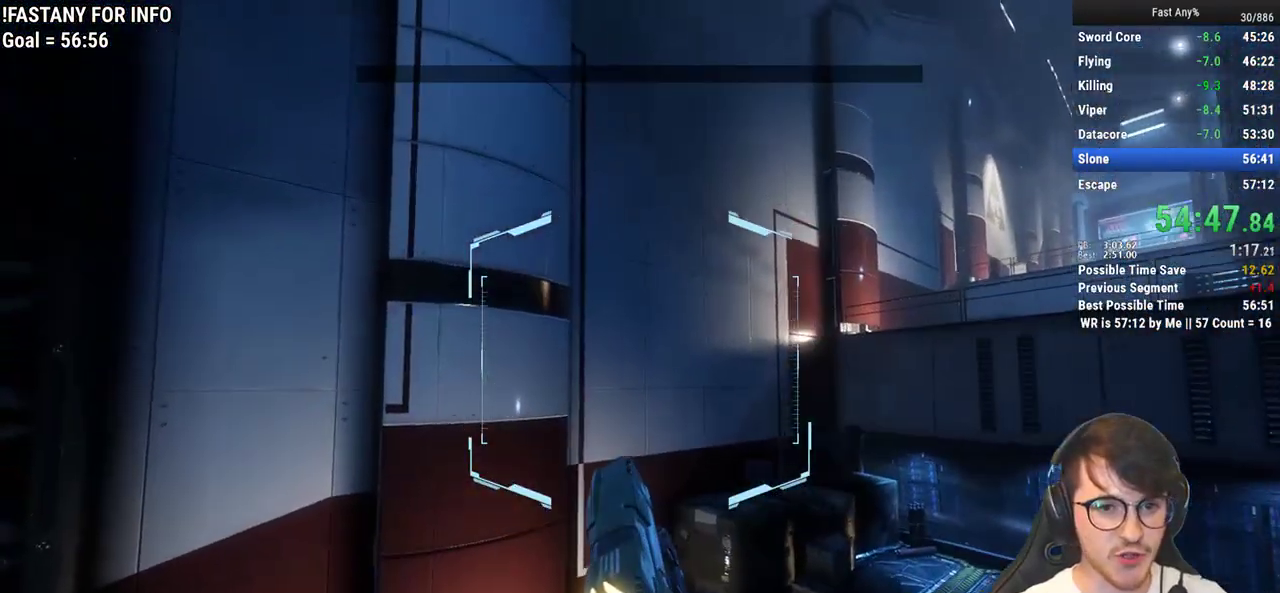
{"keys": ["a", "w"], "mouse": [], "events": [[50, "w", "down"], [83, "a", "up"], [183, "space", "down"], [283, "space", "up"], [367, "a", "down"]]}
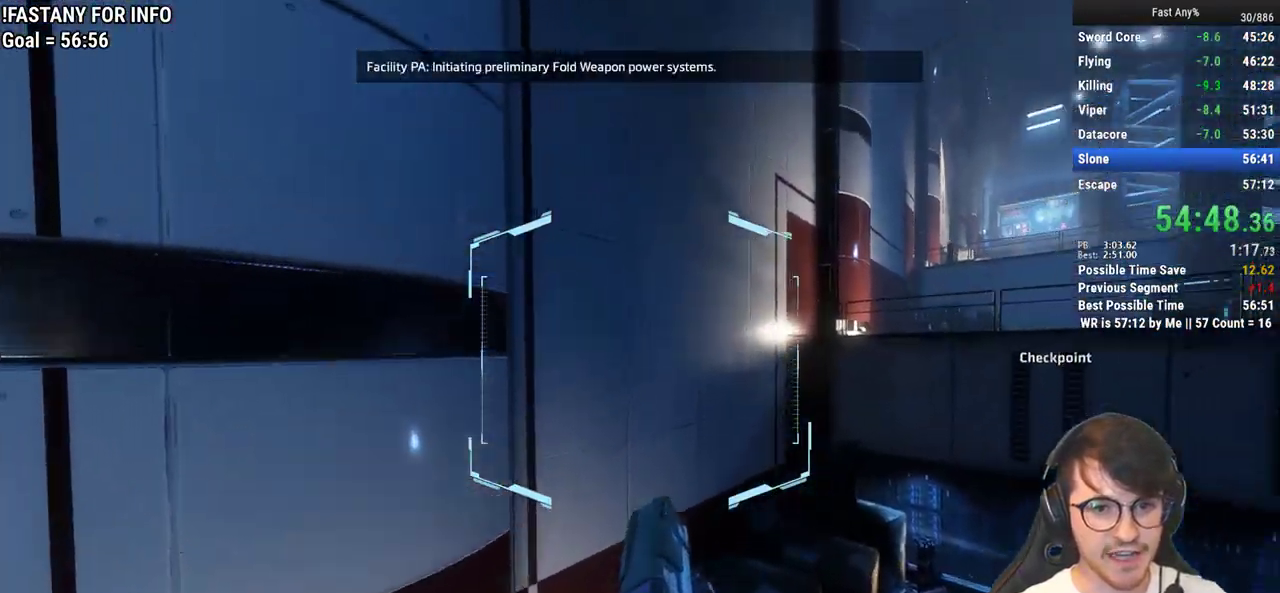
{"keys": ["w"], "mouse": [], "events": [[150, "a", "up"]]}
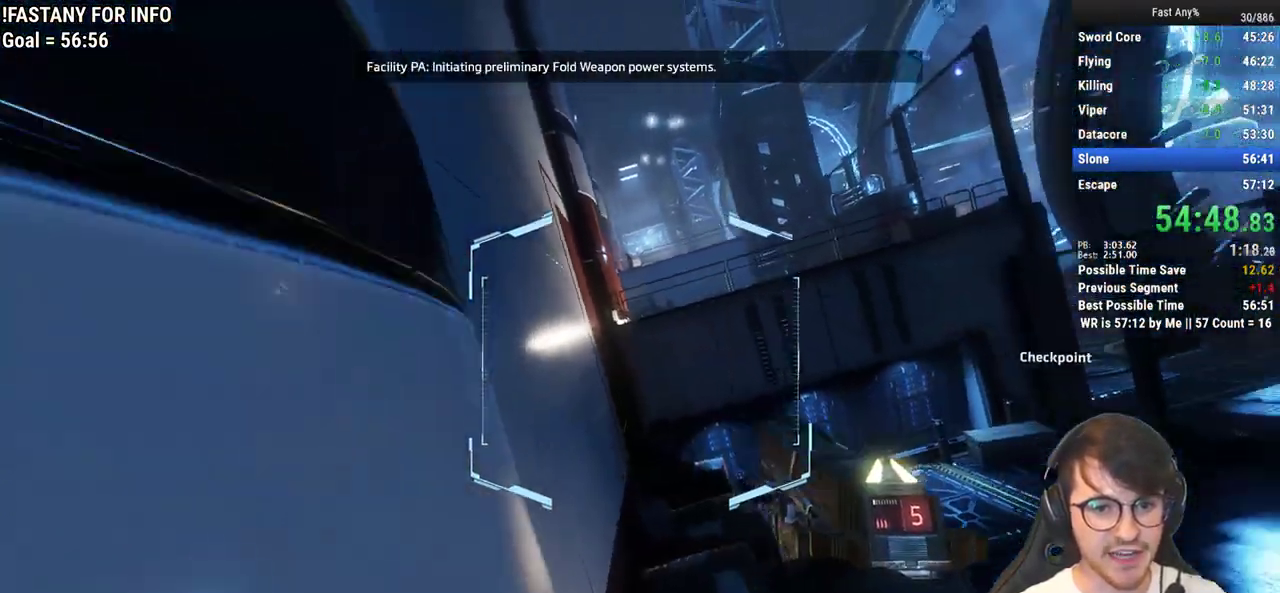
{"keys": ["space", "w"], "mouse": [], "events": [[267, "space", "down"], [350, "space", "up"], [500, "space", "down"]]}